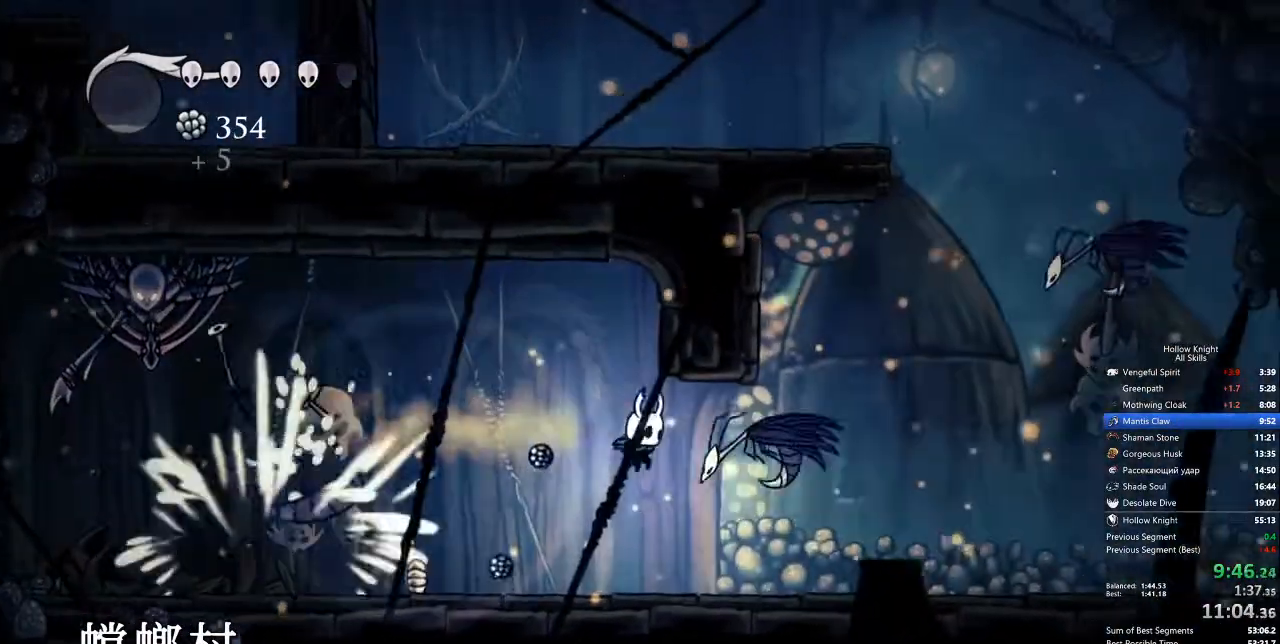
Gameplay with keyboard; each line is a JSON object with the keys held at the frame after it. "events" lists presses ("down") and releases ("up") of "cdash", "dash", "dnail", "down", "heal", "inv", "jump", "left", "nail", "right", "spell" and "up" between this image and that frame as [ms after this image, input, new state], when the widget could be followed in between. No other keys are recorded. Mouse input is not recorded. Key names are as the overlay labels them; some are game actions (e.g. jump) rather than physical keys.
{"keys": ["jump", "left", "right"], "events": [[301, "jump", "down"], [484, "left", "down"]]}
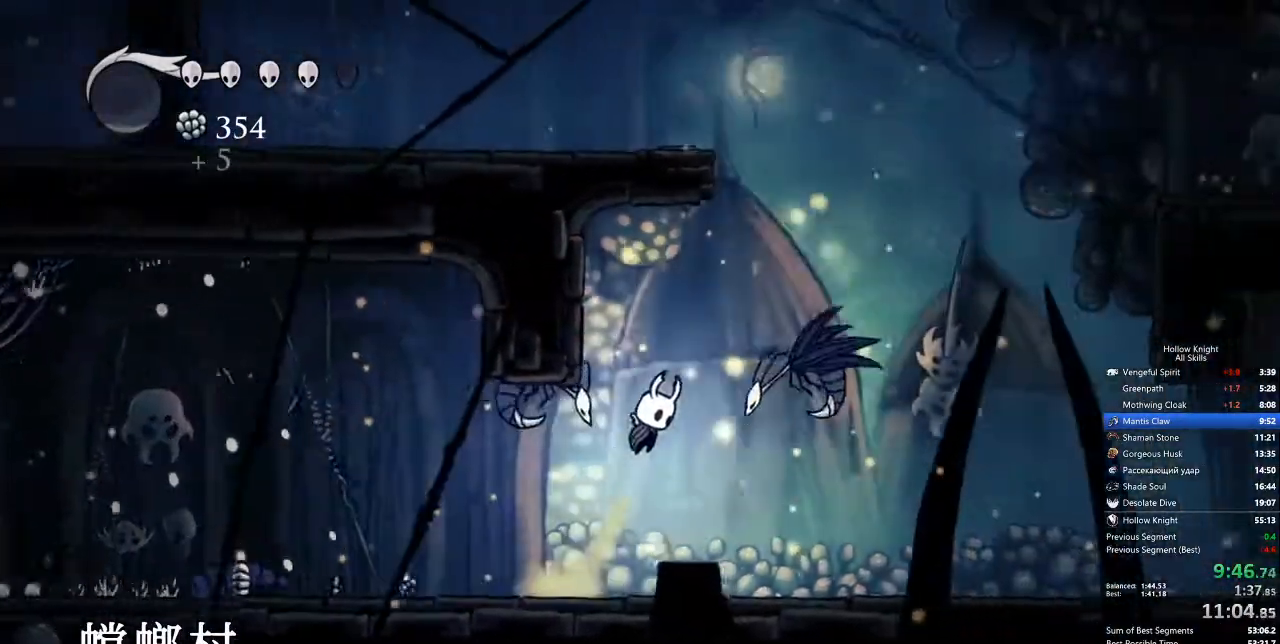
{"keys": ["dash", "down", "left", "right"], "events": [[33, "down", "down"], [33, "right", "up"], [217, "nail", "down"], [267, "right", "down"], [317, "jump", "up"], [401, "left", "up"], [501, "dash", "down"], [501, "left", "down"], [501, "nail", "up"]]}
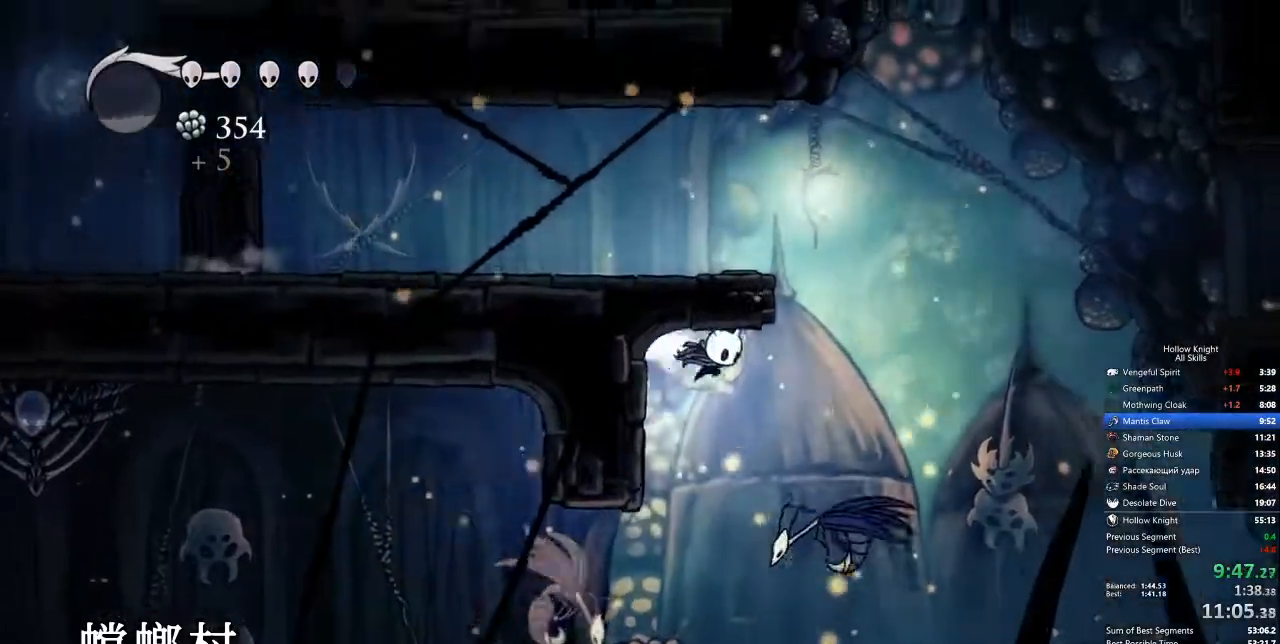
{"keys": ["down", "left", "nail"], "events": [[50, "right", "up"], [100, "dash", "up"], [234, "nail", "down"]]}
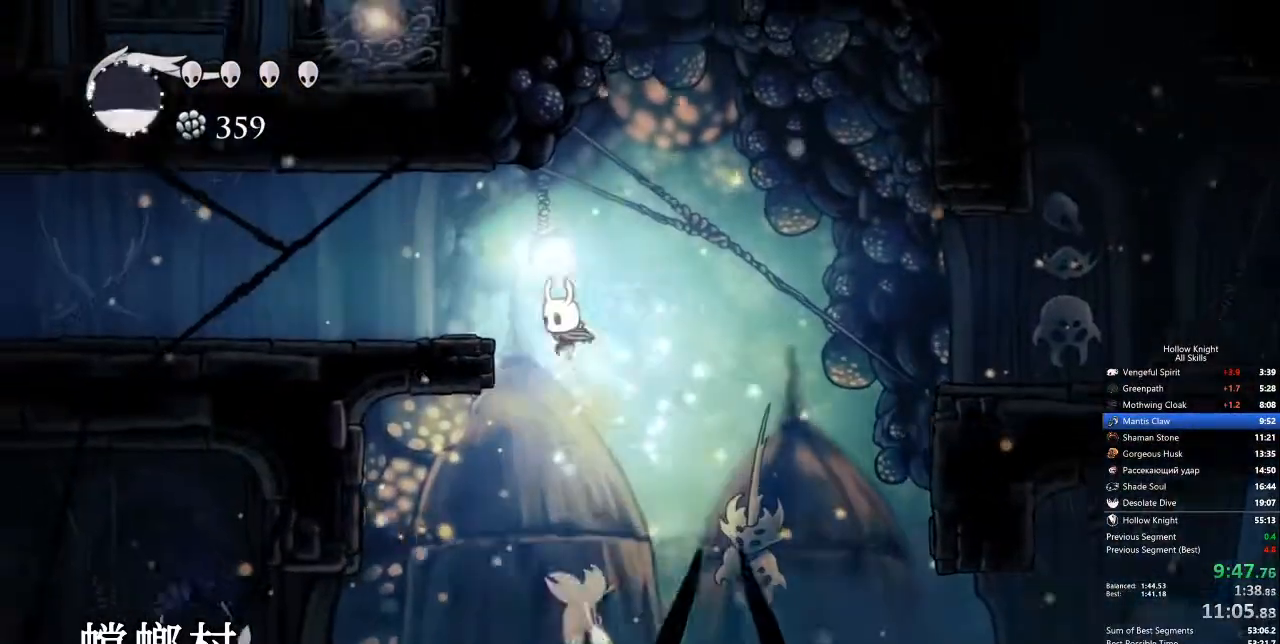
{"keys": ["left"], "events": [[151, "dash", "down"], [201, "nail", "up"], [334, "down", "up"], [385, "dash", "up"]]}
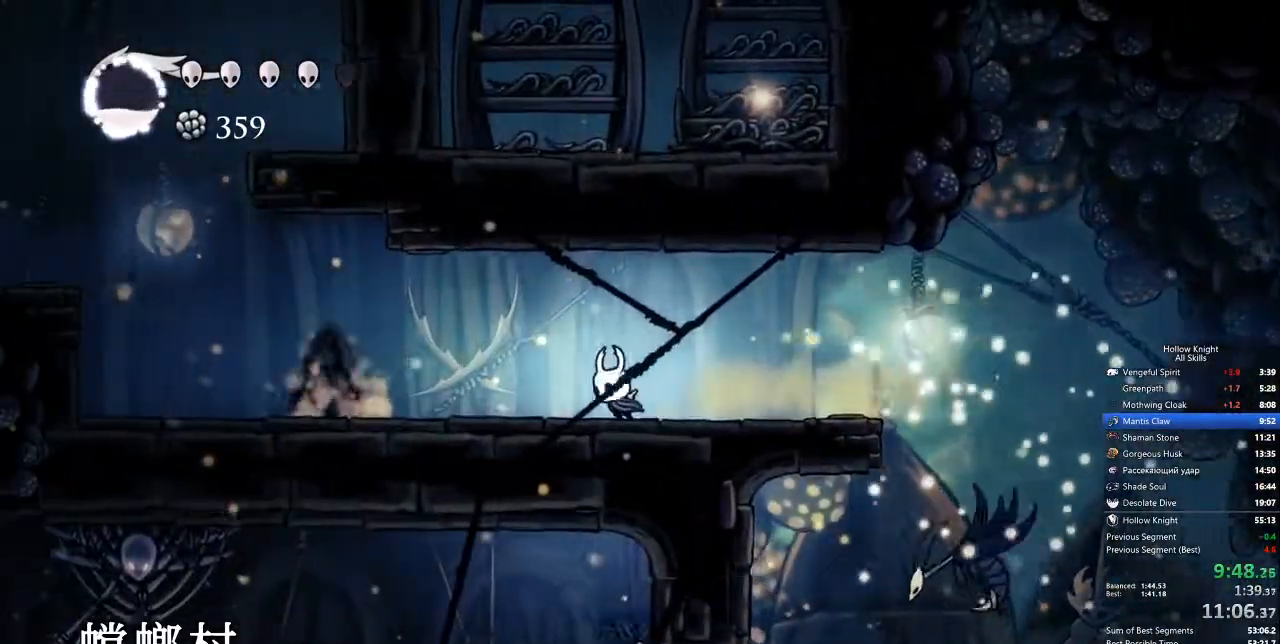
{"keys": ["left"], "events": [[268, "dash", "down"], [502, "dash", "up"]]}
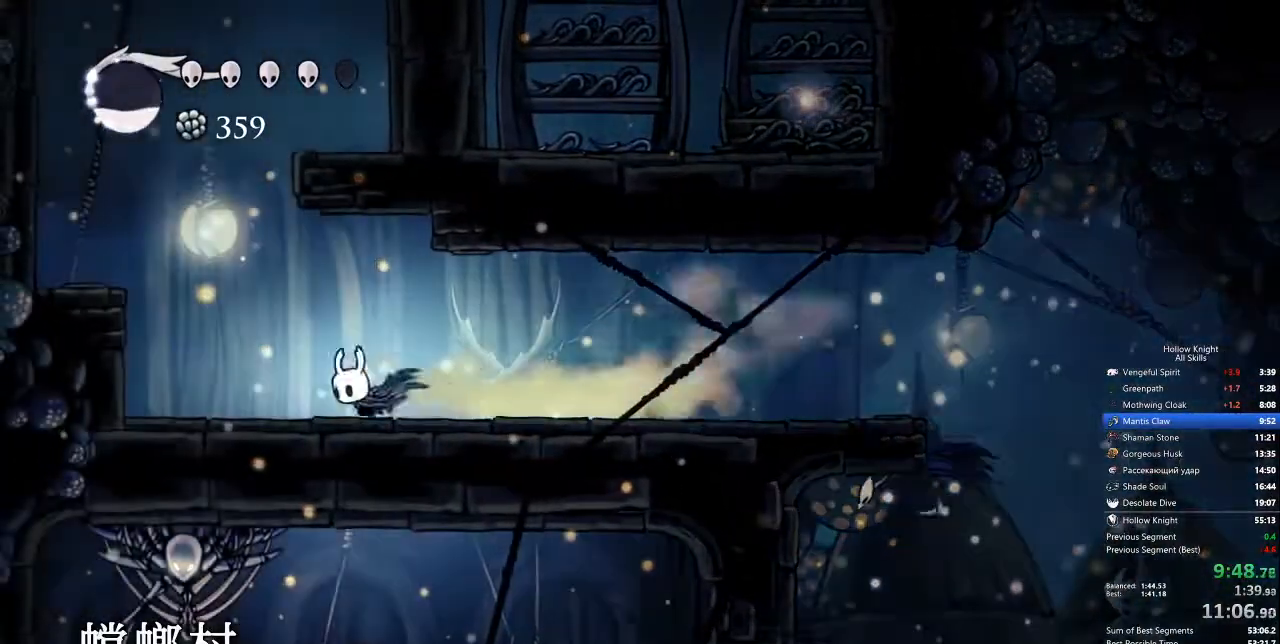
{"keys": ["left"], "events": [[150, "jump", "down"], [417, "jump", "up"]]}
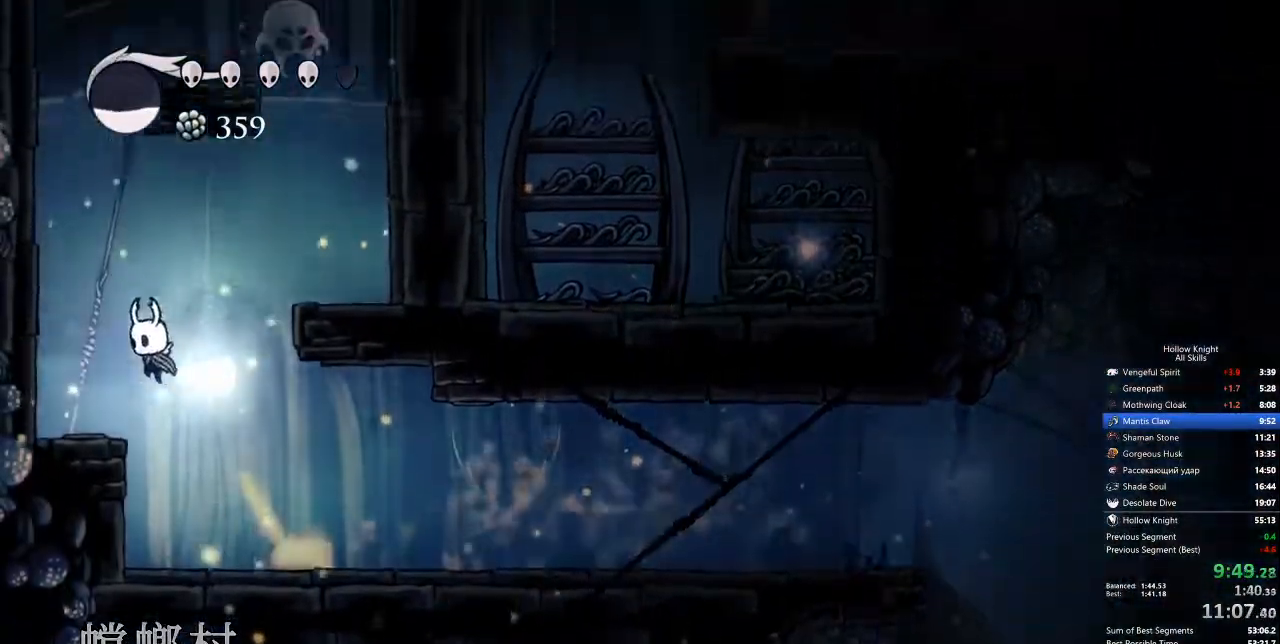
{"keys": ["jump", "right"], "events": [[150, "left", "up"], [200, "jump", "down"], [200, "right", "down"]]}
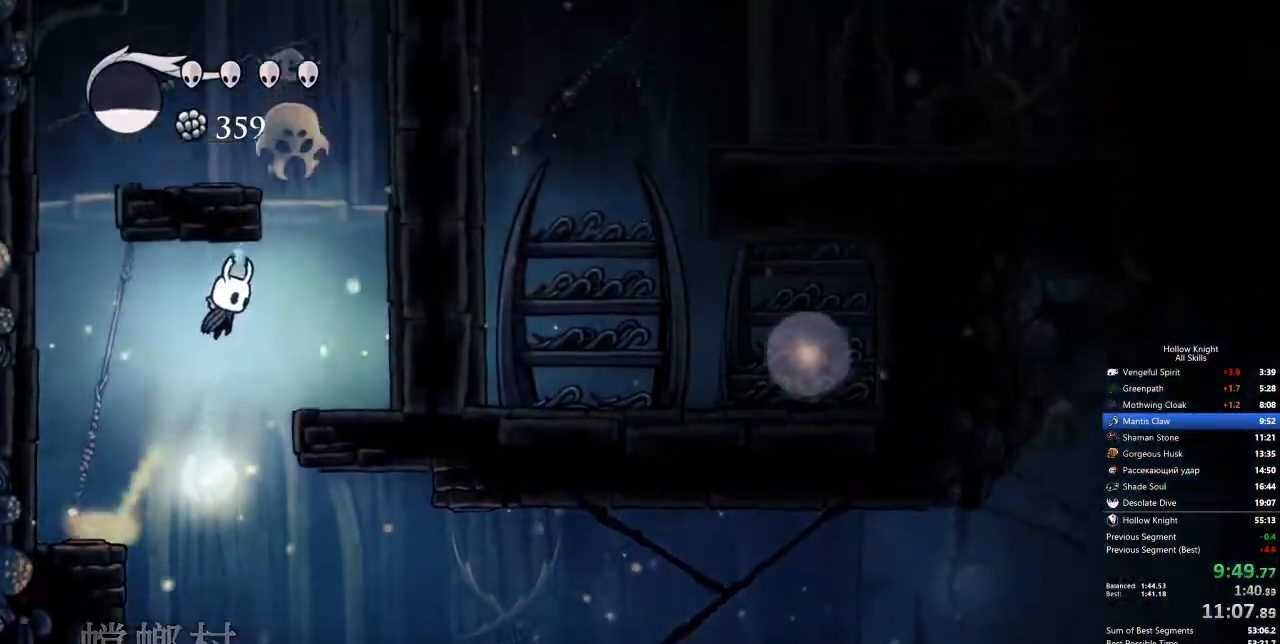
{"keys": ["jump", "left"], "events": [[17, "jump", "up"], [334, "jump", "down"], [334, "right", "up"], [434, "left", "down"]]}
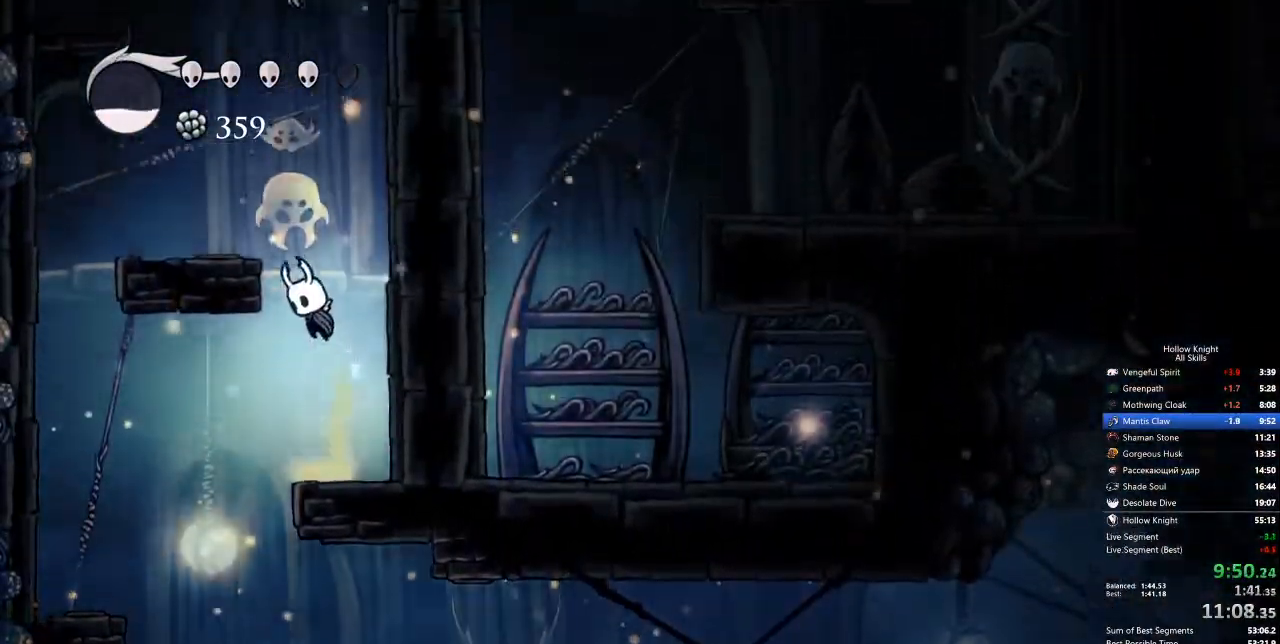
{"keys": ["jump"], "events": [[234, "jump", "up"], [368, "jump", "down"], [451, "left", "up"]]}
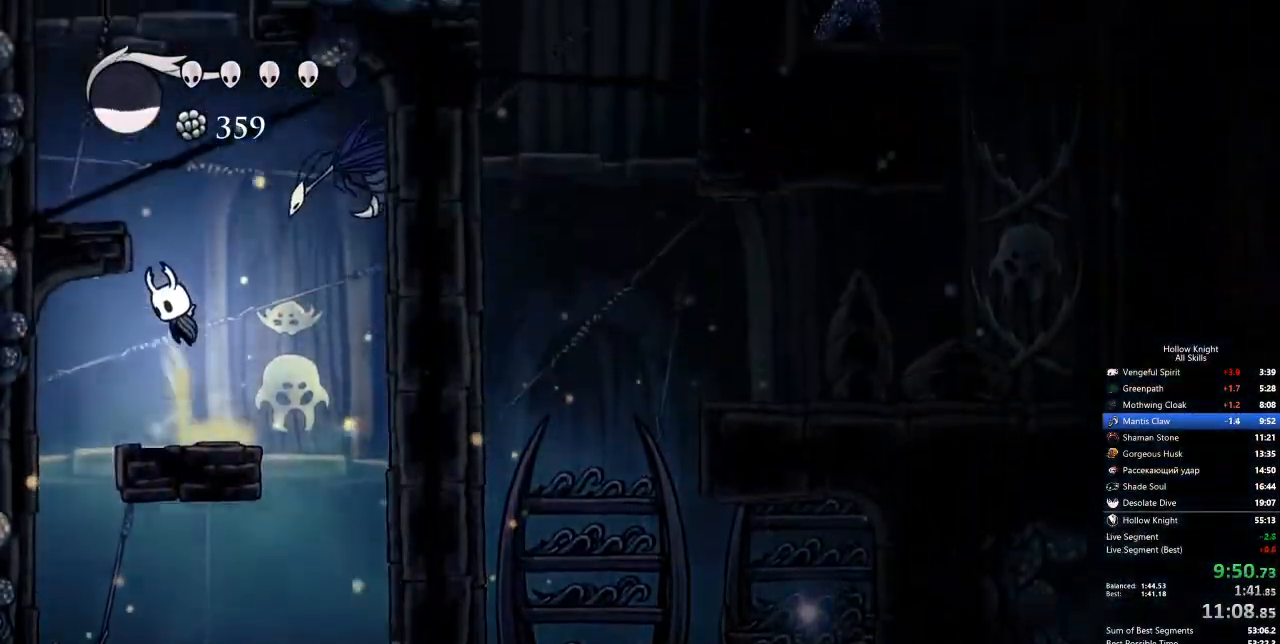
{"keys": ["jump", "right"], "events": [[134, "left", "down"], [284, "jump", "up"], [418, "jump", "down"], [418, "left", "up"], [418, "right", "down"]]}
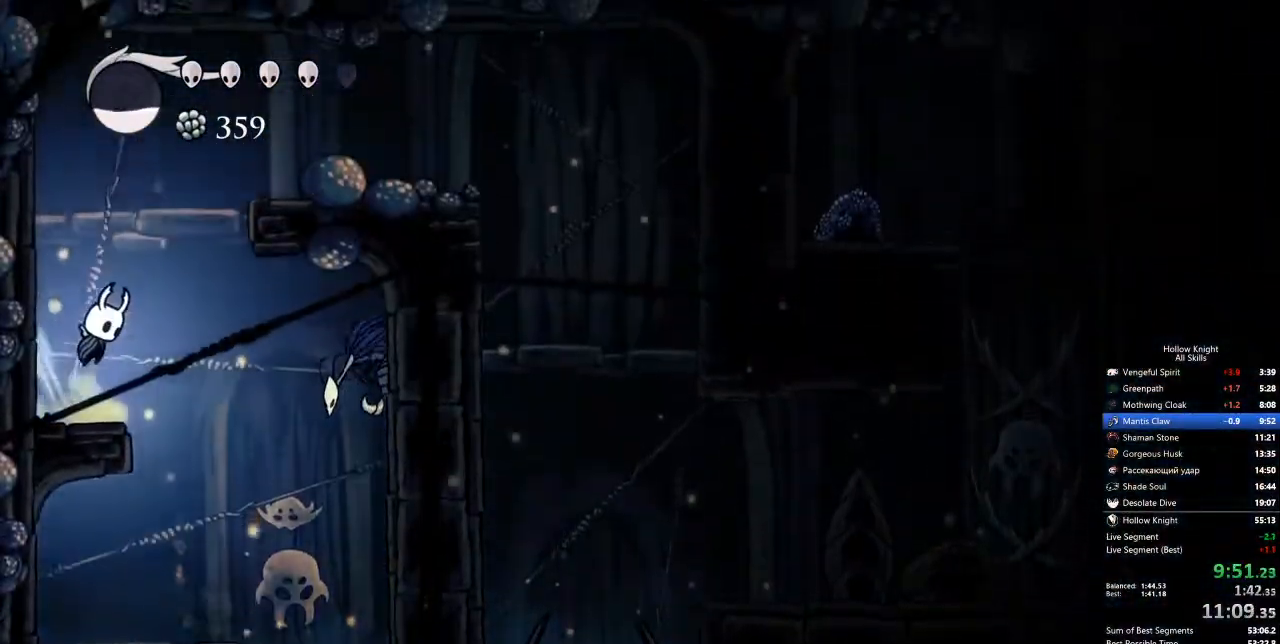
{"keys": ["dash", "right"], "events": [[334, "dash", "down"], [384, "jump", "up"]]}
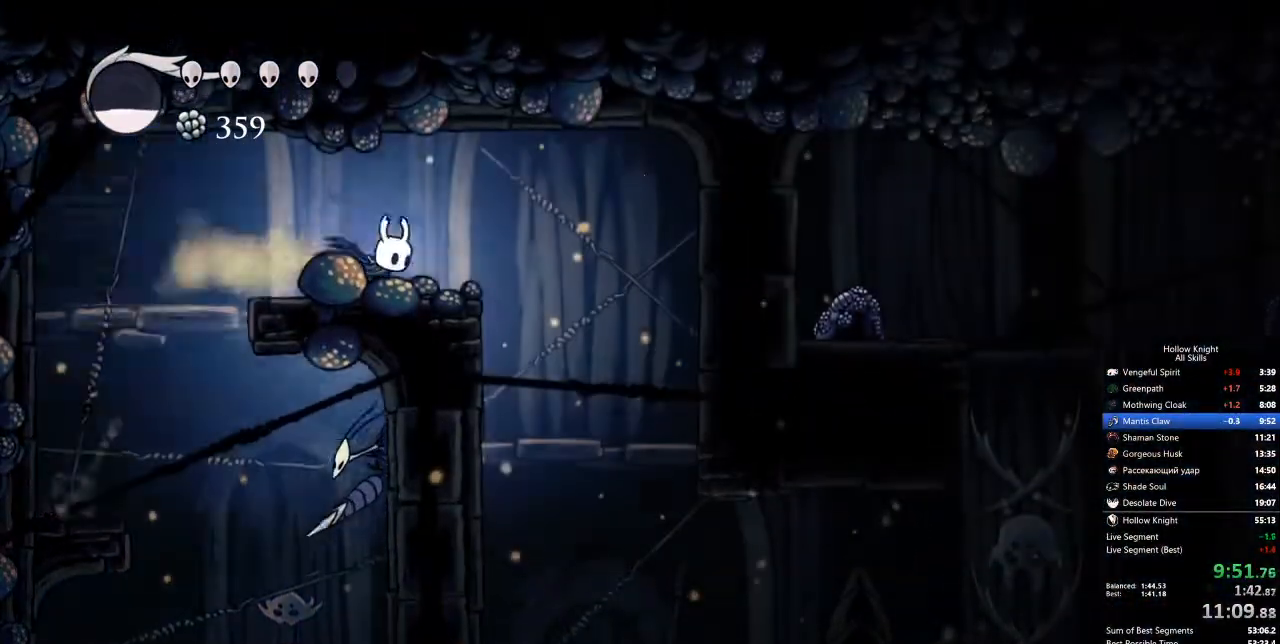
{"keys": [], "events": [[16, "dash", "up"], [350, "right", "up"]]}
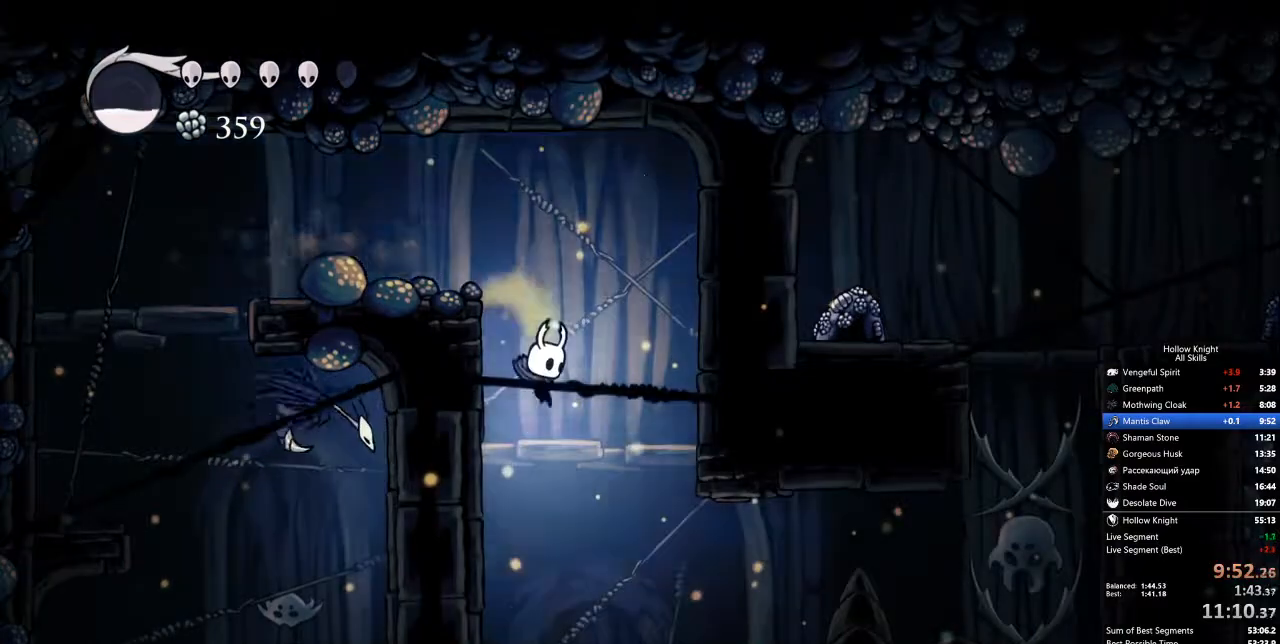
{"keys": ["right"], "events": [[50, "right", "down"]]}
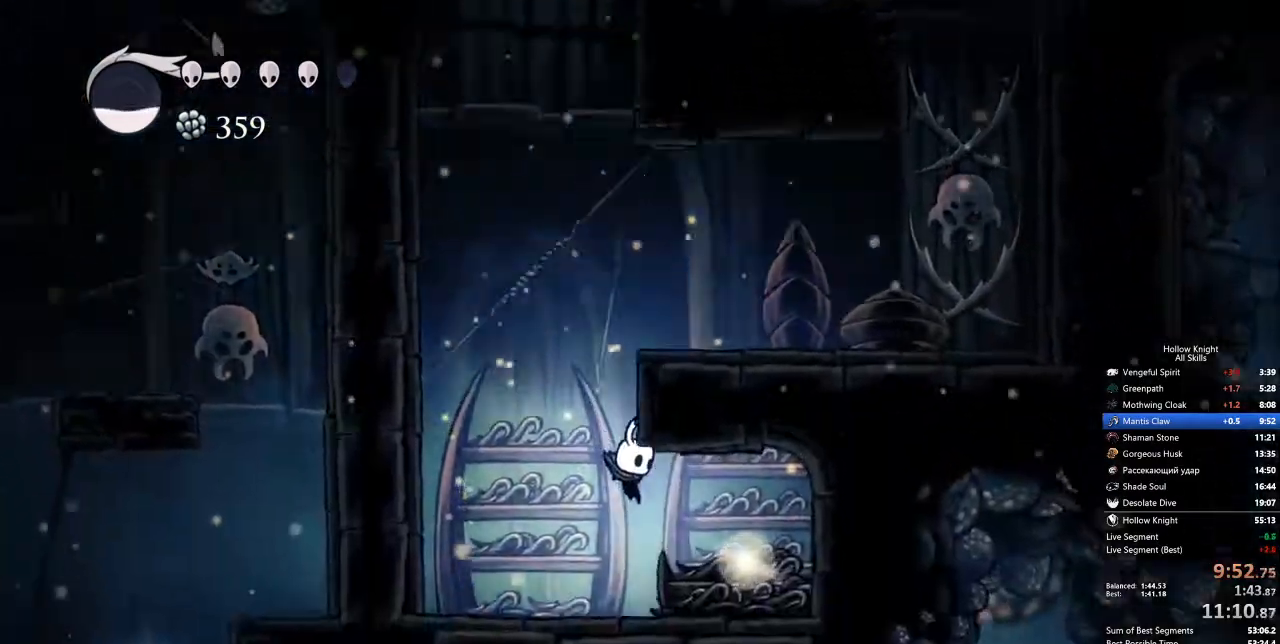
{"keys": [], "events": [[250, "down", "down"], [301, "right", "up"], [351, "down", "up"]]}
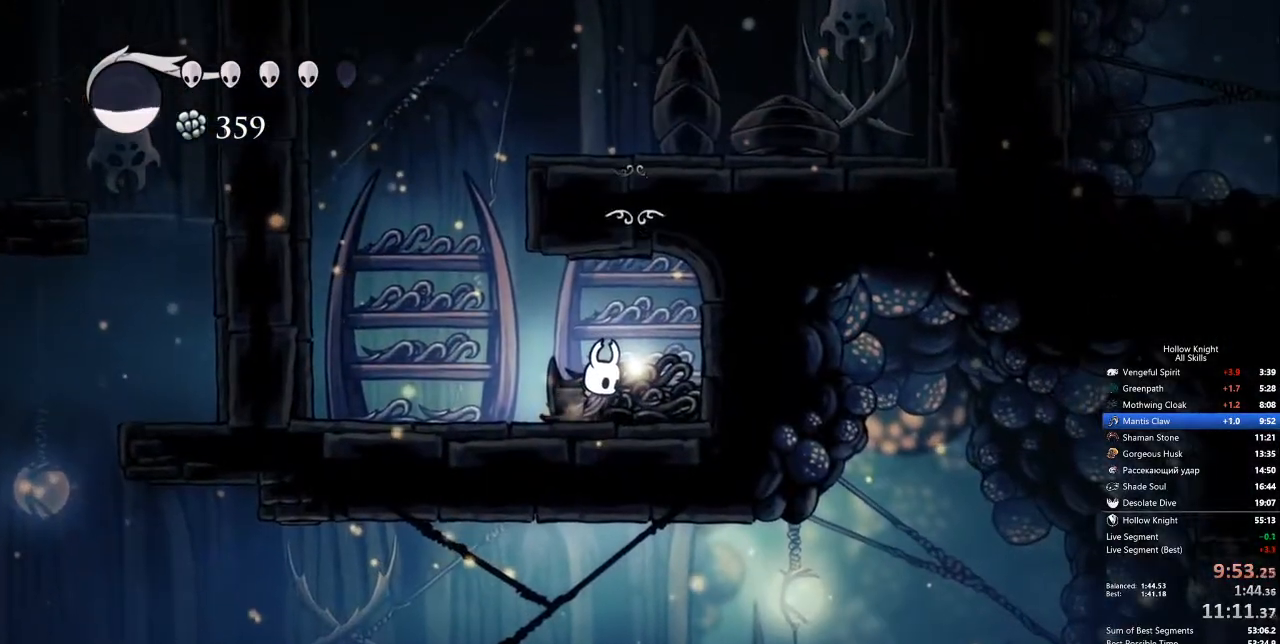
{"keys": [], "events": []}
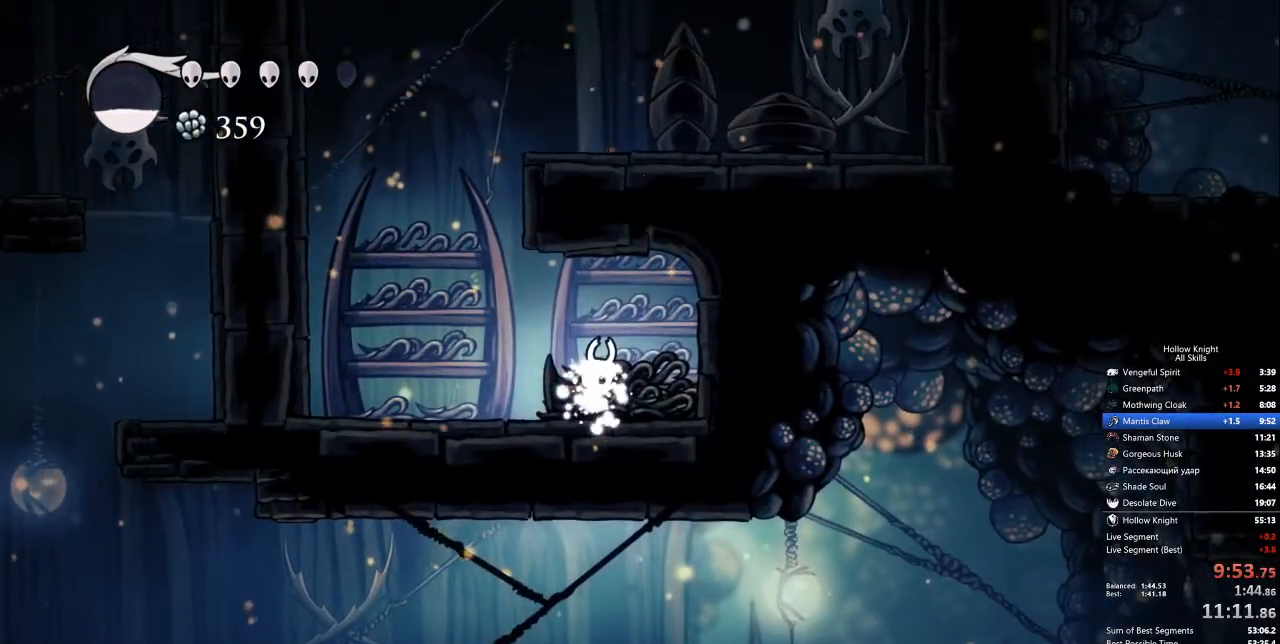
{"keys": [], "events": []}
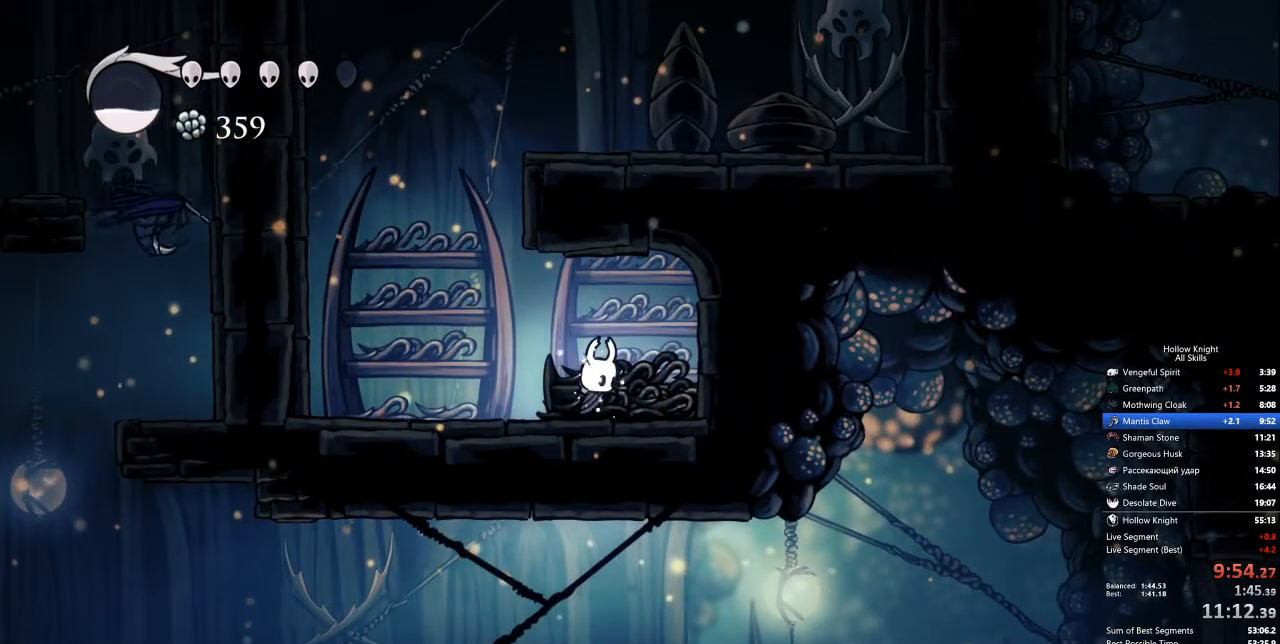
{"keys": [], "events": []}
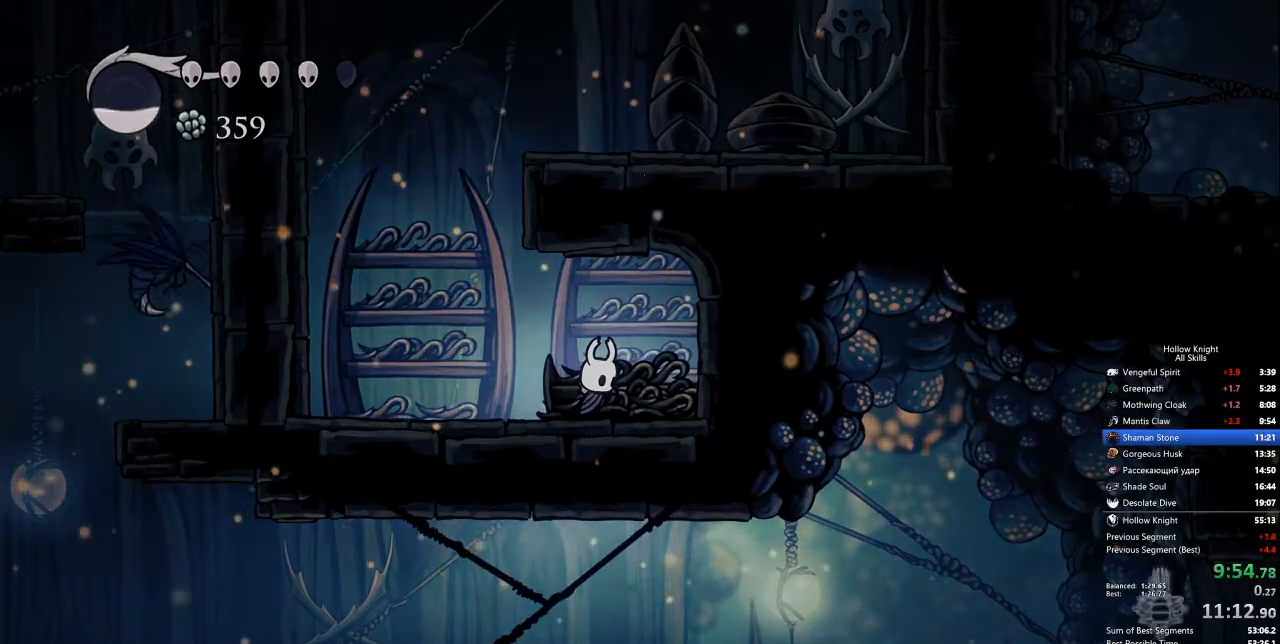
{"keys": [], "events": []}
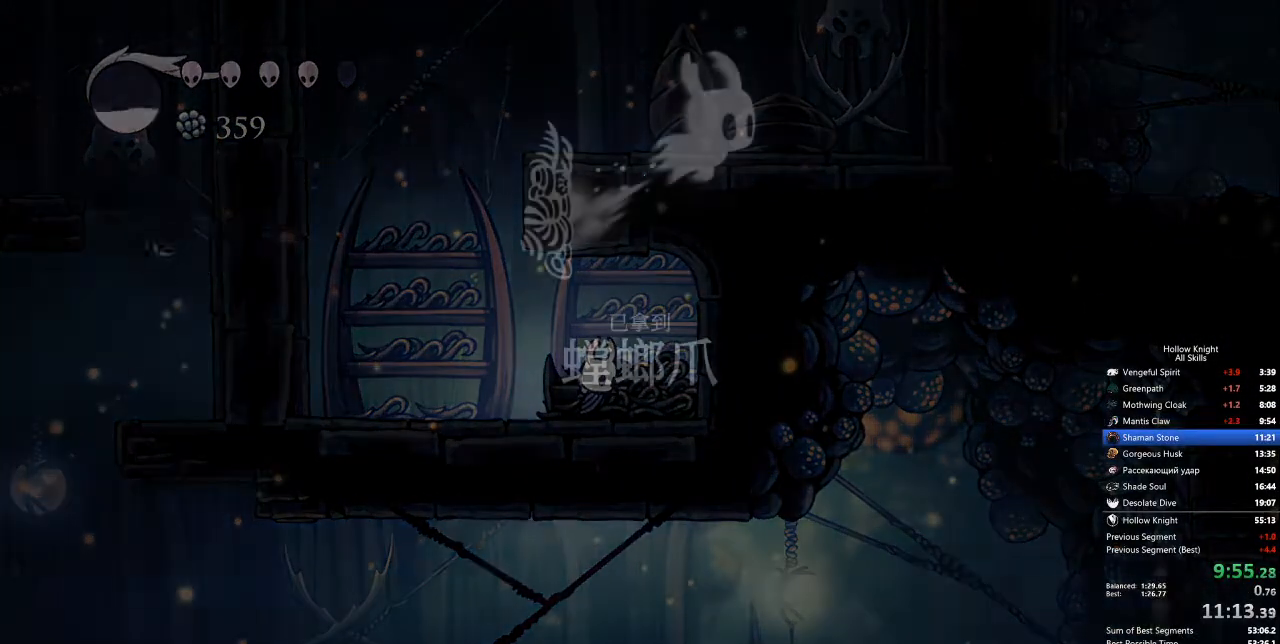
{"keys": [], "events": []}
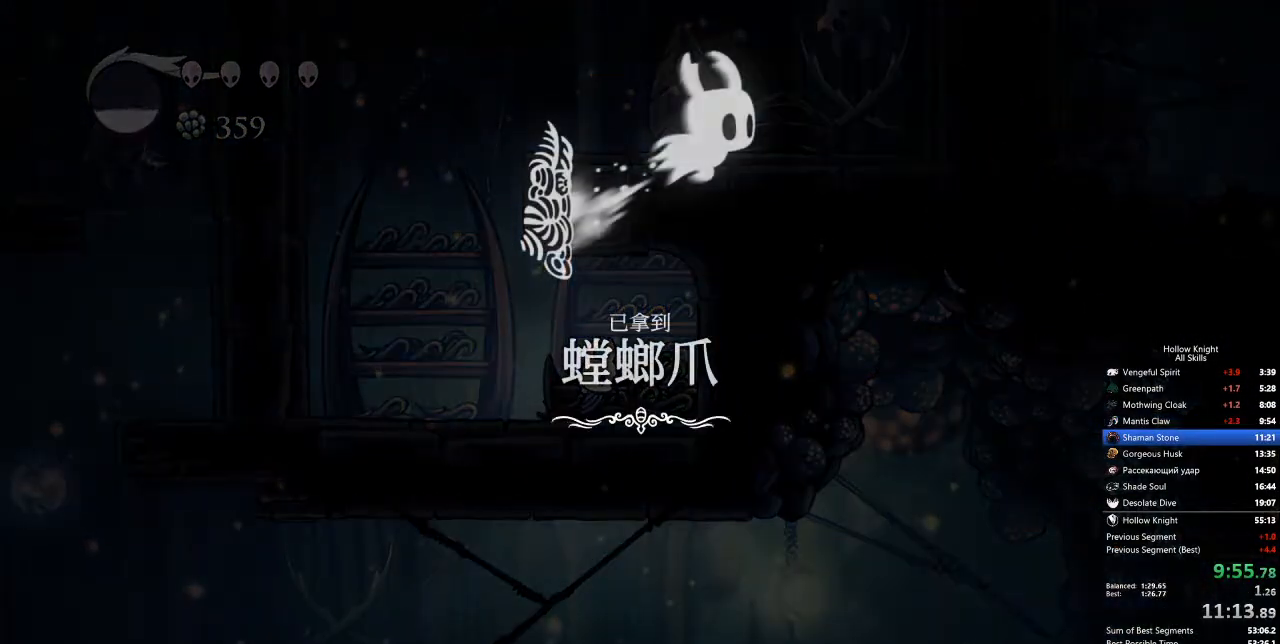
{"keys": ["jump", "right"], "events": [[317, "jump", "down"], [367, "jump", "up"], [417, "right", "down"], [467, "jump", "down"]]}
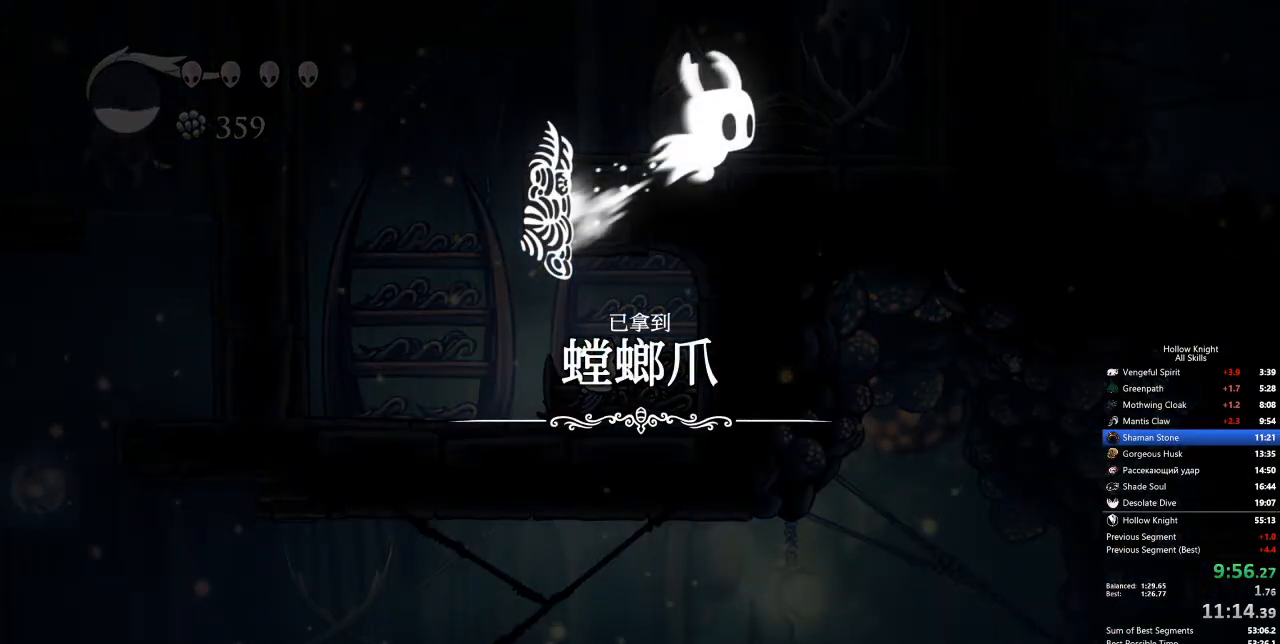
{"keys": ["jump"], "events": [[50, "jump", "up"], [50, "right", "up"], [100, "jump", "down"], [200, "jump", "up"], [250, "jump", "down"], [300, "jump", "up"], [401, "jump", "down"], [434, "jump", "up"], [484, "jump", "down"]]}
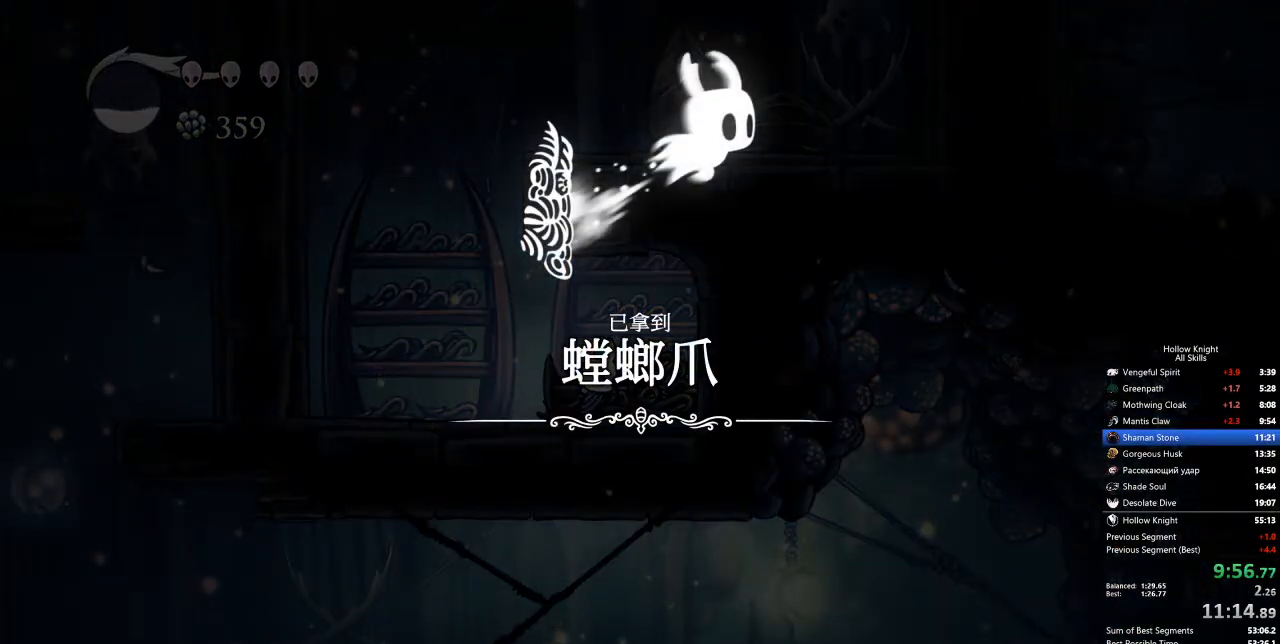
{"keys": [], "events": [[33, "jump", "up"], [83, "jump", "down"], [134, "jump", "up"], [217, "jump", "down"], [267, "jump", "up"], [317, "jump", "down"], [367, "jump", "up"], [451, "jump", "down"], [501, "jump", "up"]]}
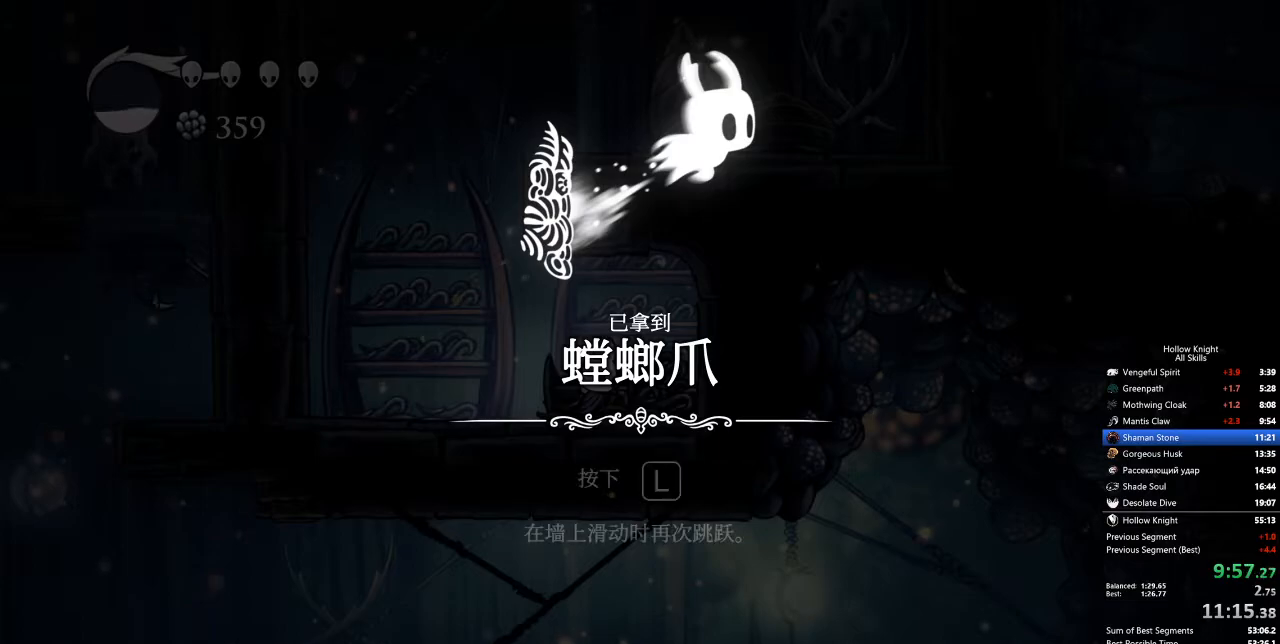
{"keys": [], "events": [[50, "jump", "down"], [134, "jump", "up"], [284, "jump", "down"], [334, "jump", "up"], [418, "jump", "down"], [468, "jump", "up"]]}
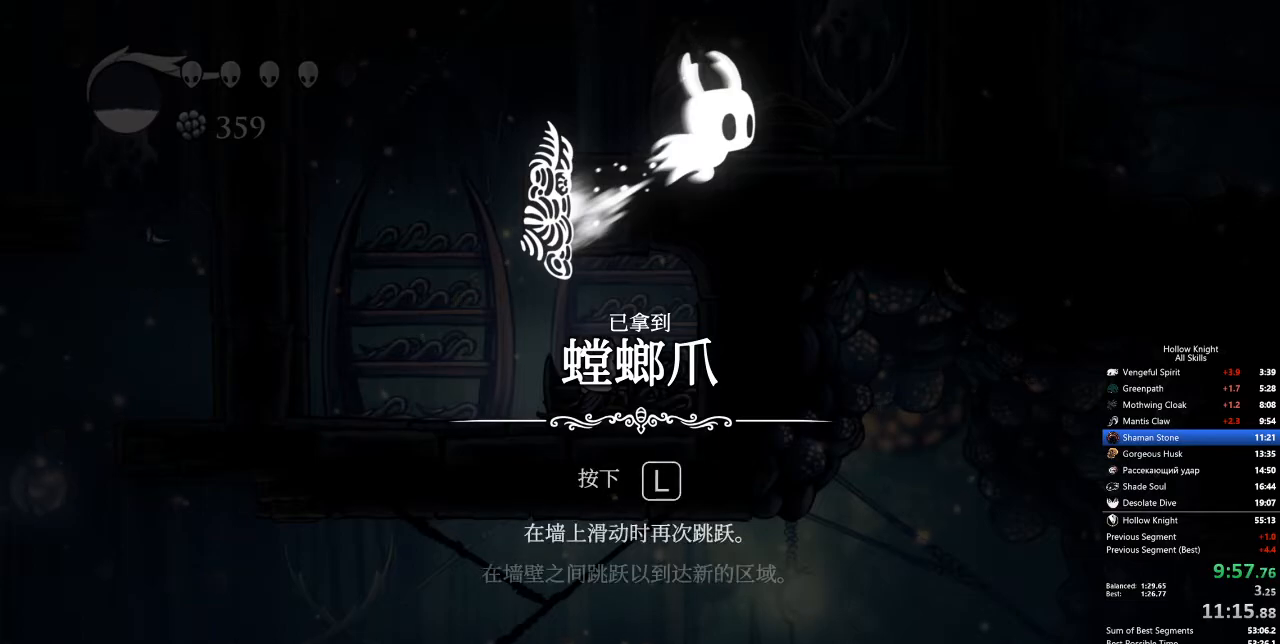
{"keys": [], "events": [[84, "jump", "down"], [117, "jump", "up"], [218, "jump", "down"], [268, "jump", "up"], [351, "jump", "down"], [401, "jump", "up"], [451, "jump", "down"], [502, "jump", "up"]]}
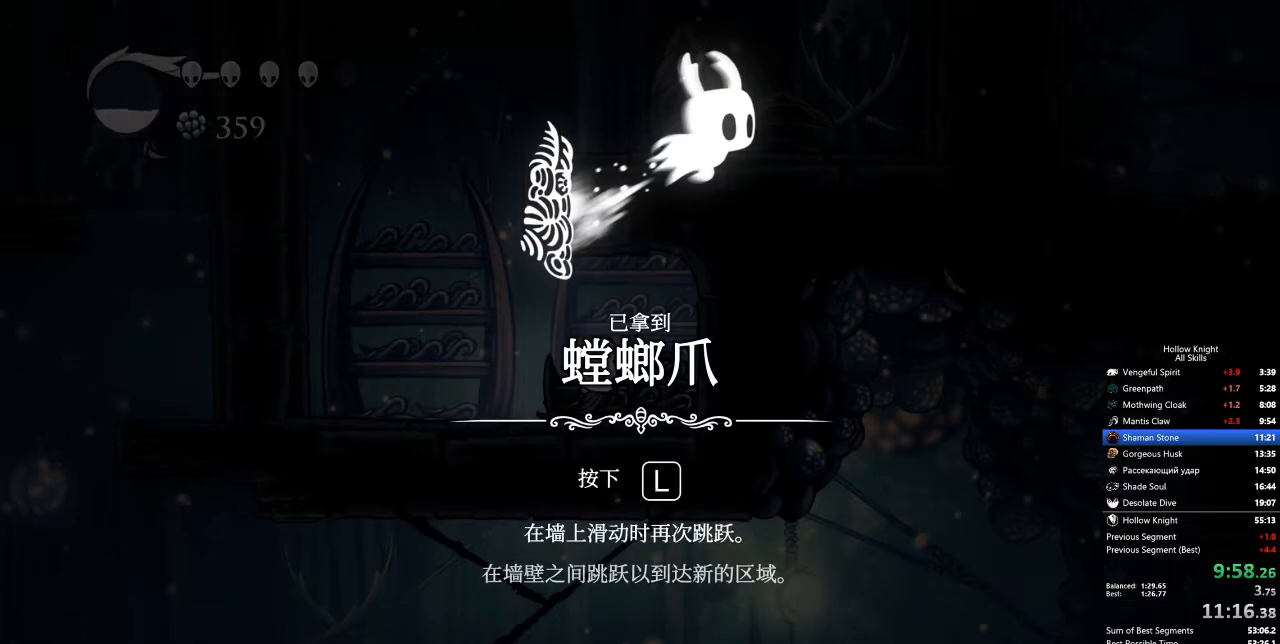
{"keys": ["jump"], "events": [[83, "jump", "down"], [133, "jump", "up"], [233, "jump", "down"], [284, "jump", "up"], [317, "jump", "down"], [367, "jump", "up"], [467, "jump", "down"]]}
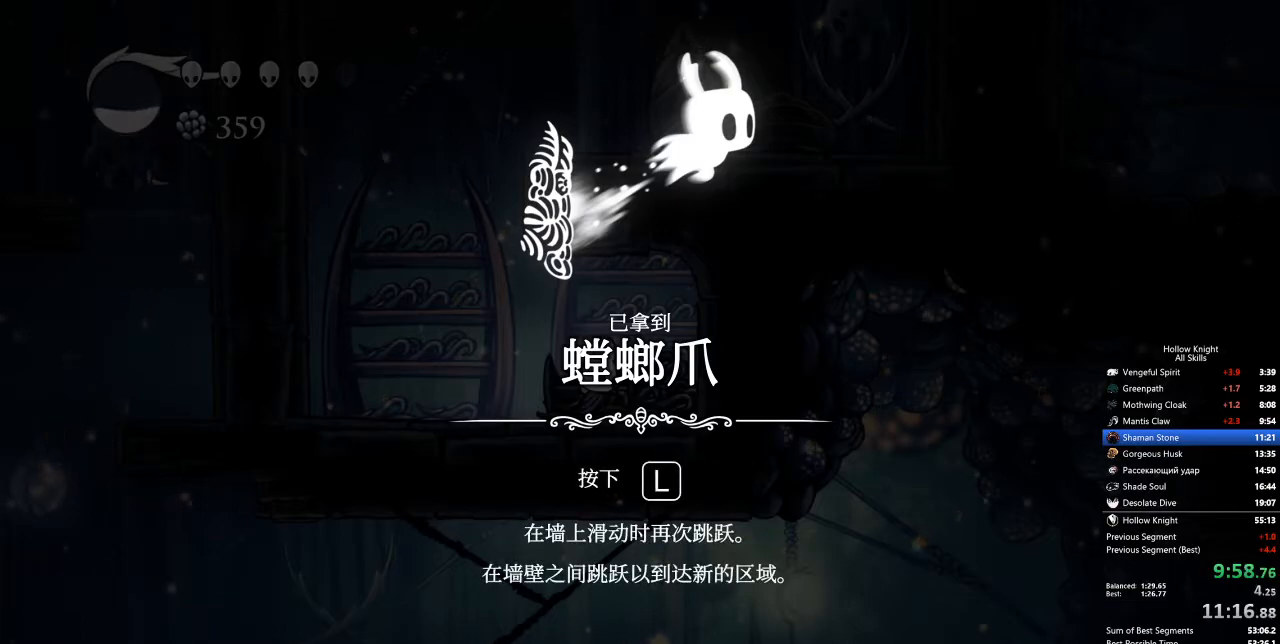
{"keys": [], "events": [[16, "jump", "up"], [50, "jump", "down"], [100, "jump", "up"], [284, "jump", "down"], [334, "jump", "up"], [384, "jump", "down"], [484, "jump", "up"]]}
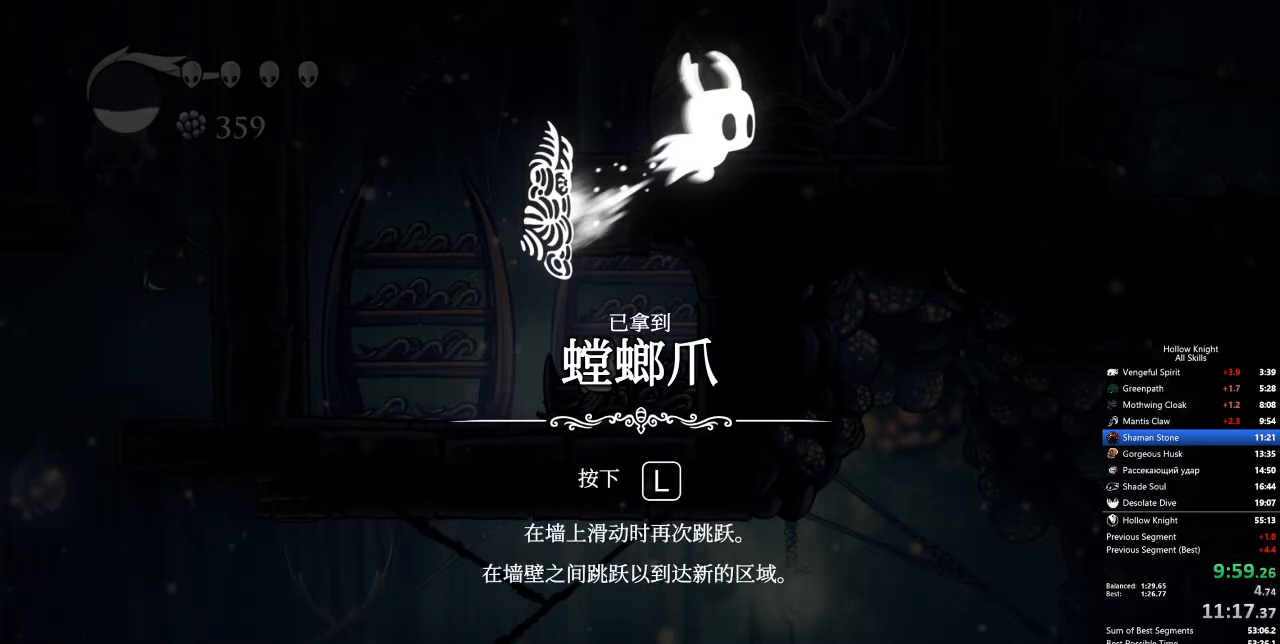
{"keys": [], "events": [[17, "jump", "down"], [234, "jump", "up"], [267, "jump", "down"], [317, "jump", "up"], [367, "jump", "down"], [468, "jump", "up"]]}
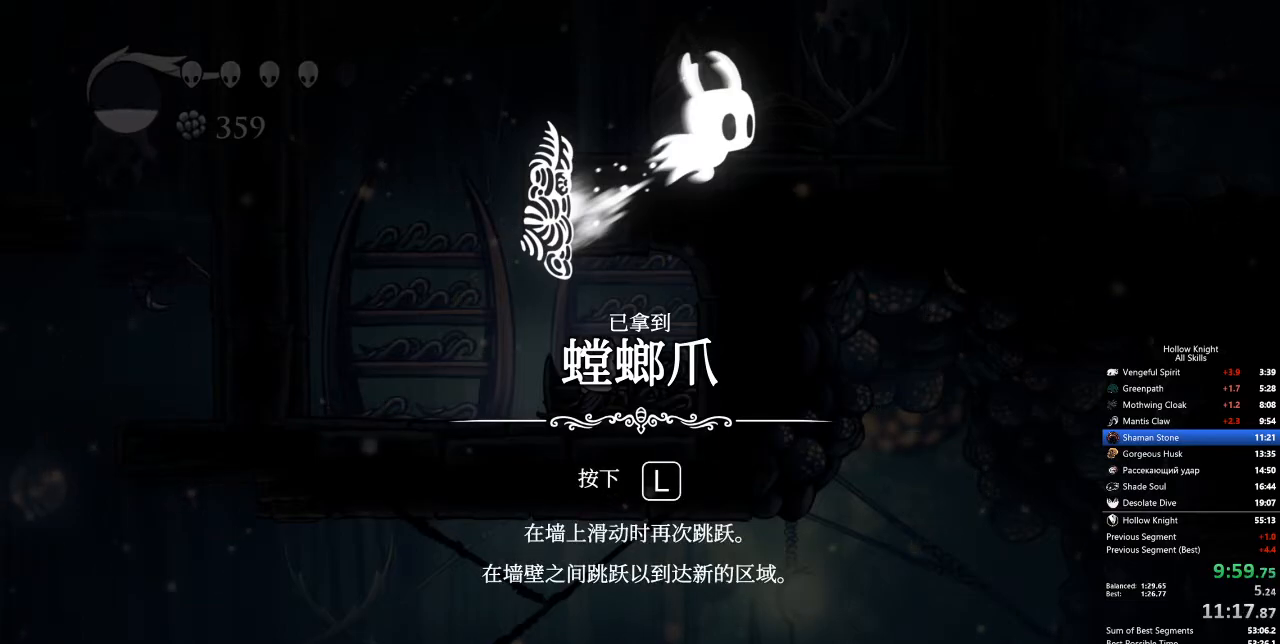
{"keys": ["jump"], "events": [[17, "jump", "down"], [67, "jump", "up"], [167, "jump", "down"], [200, "jump", "up"], [251, "jump", "down"], [301, "jump", "up"], [401, "jump", "down"], [434, "jump", "up"], [484, "jump", "down"]]}
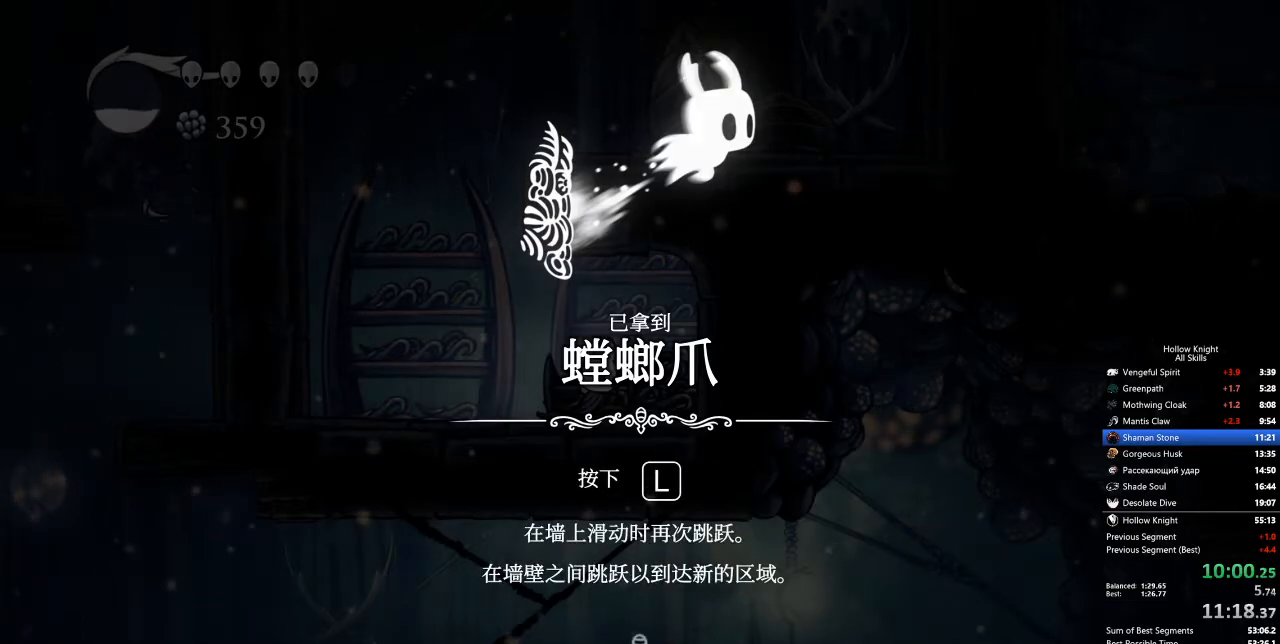
{"keys": [], "events": [[84, "jump", "up"], [117, "jump", "down"], [167, "jump", "up"], [267, "jump", "down"], [317, "jump", "up"]]}
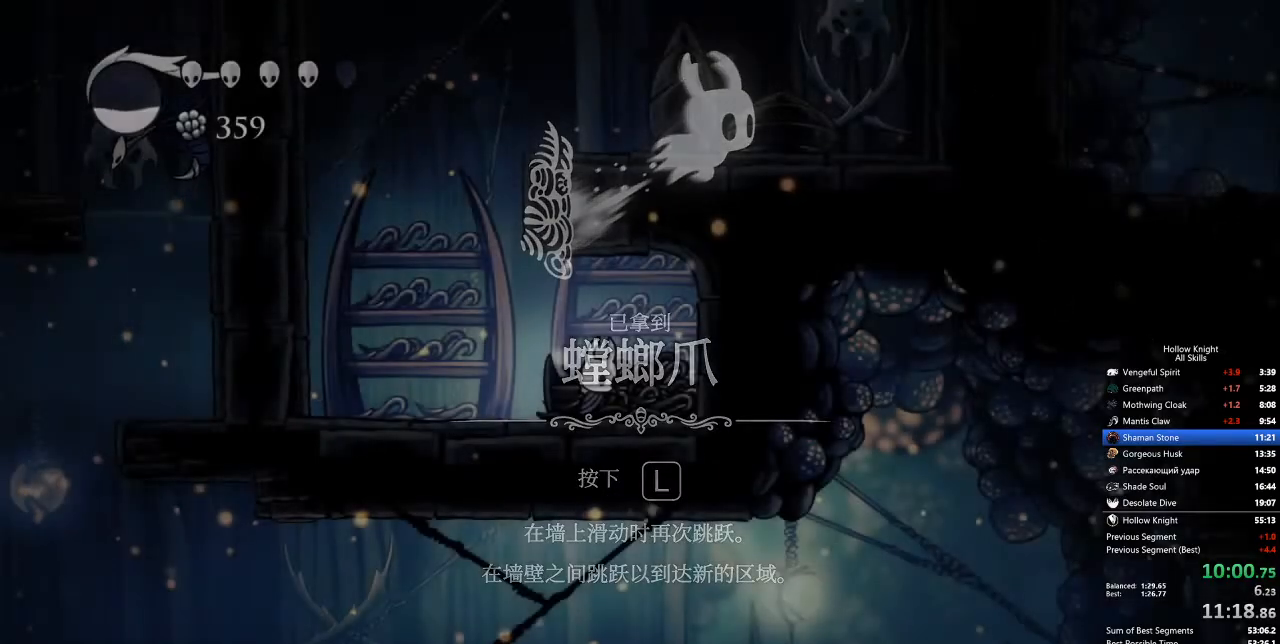
{"keys": [], "events": []}
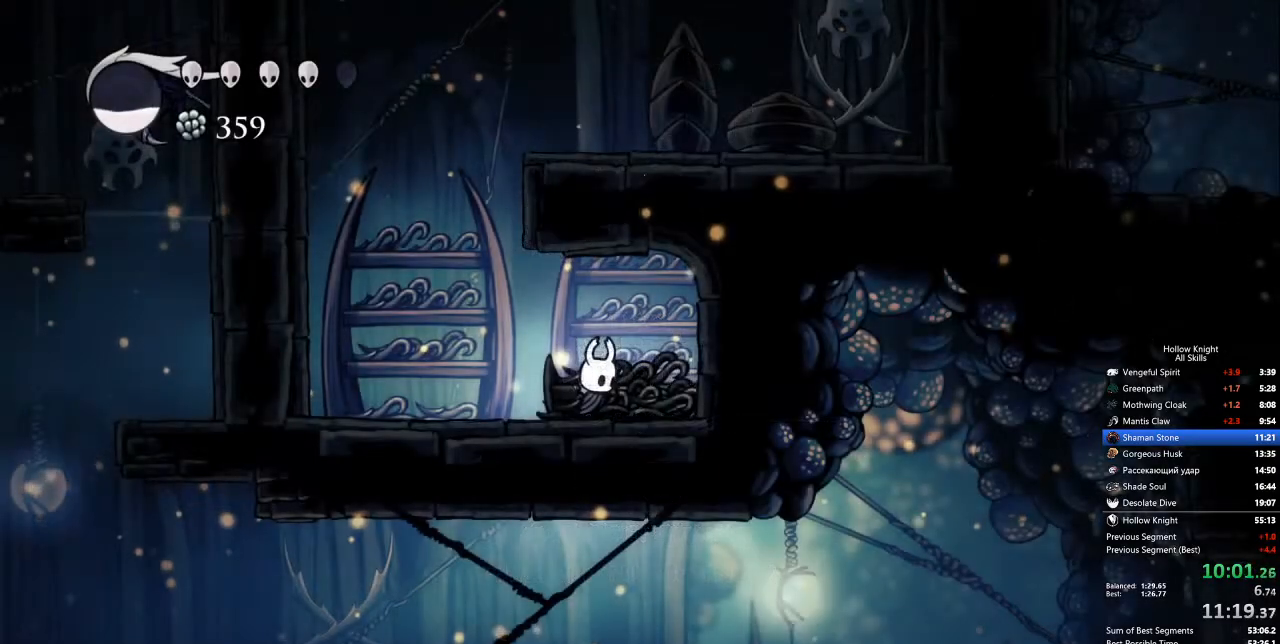
{"keys": [], "events": []}